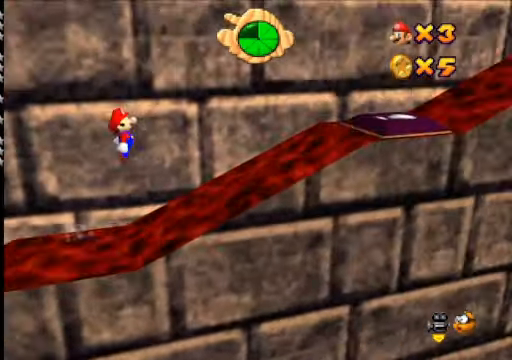
Gameplay with a controller (Xbox layout); each line is a JSON object with the inputs held at the frame after it. "events" lists button and stick changes between this image and that frame as [ms after this image, input, new state], when the widget could be followed in between.
{"buttons": ["X"], "left_stick": "right", "right_stick": "center", "events": [[266, "left_stick", "left"], [400, "A", "up"], [433, "left_stick", "right"], [466, "X", "down"]]}
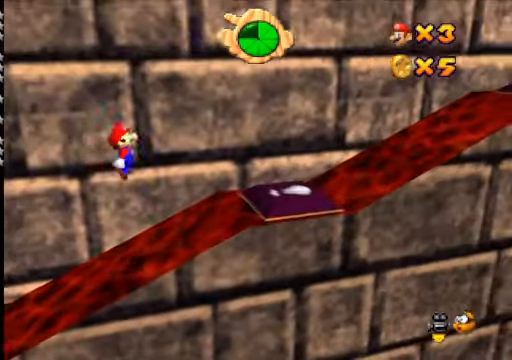
{"buttons": [], "left_stick": "right", "right_stick": "center", "events": [[100, "X", "up"]]}
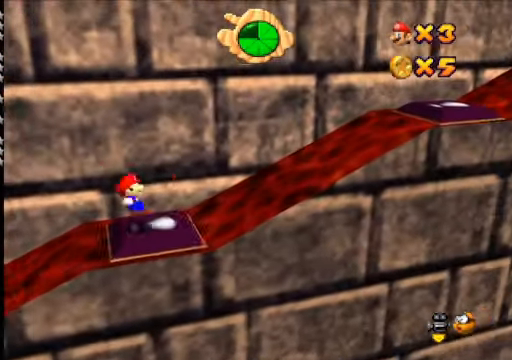
{"buttons": ["A"], "left_stick": "left", "right_stick": "center", "events": [[66, "A", "down"], [500, "left_stick", "left"]]}
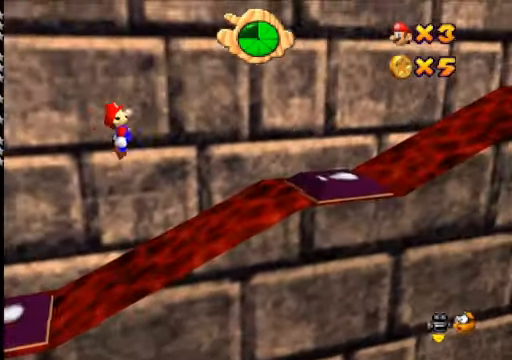
{"buttons": [], "left_stick": "right", "right_stick": "center", "events": [[133, "A", "up"], [167, "left_stick", "right"], [234, "X", "down"], [334, "X", "up"]]}
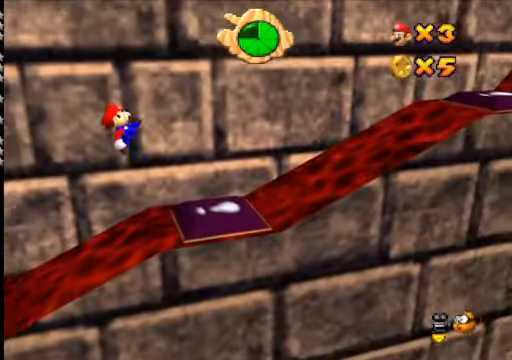
{"buttons": ["A"], "left_stick": "right", "right_stick": "center", "events": [[300, "A", "down"]]}
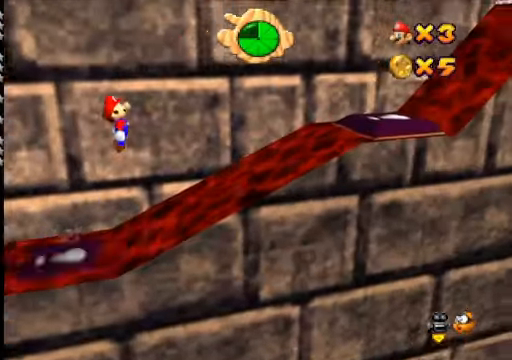
{"buttons": ["X"], "left_stick": "right", "right_stick": "center", "events": [[200, "left_stick", "left"], [334, "A", "up"], [400, "left_stick", "right"], [434, "X", "down"]]}
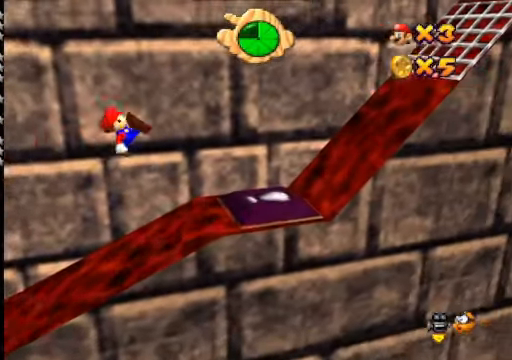
{"buttons": ["A"], "left_stick": "right", "right_stick": "center", "events": [[34, "X", "up"], [500, "A", "down"]]}
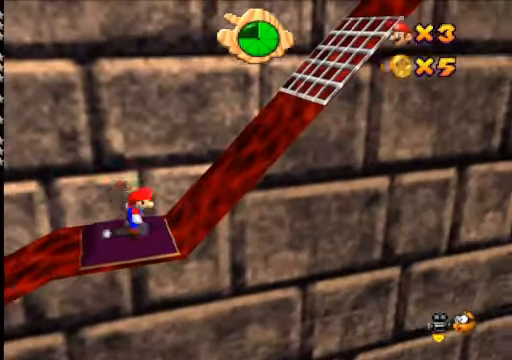
{"buttons": [], "left_stick": "right", "right_stick": "center", "events": [[500, "A", "up"]]}
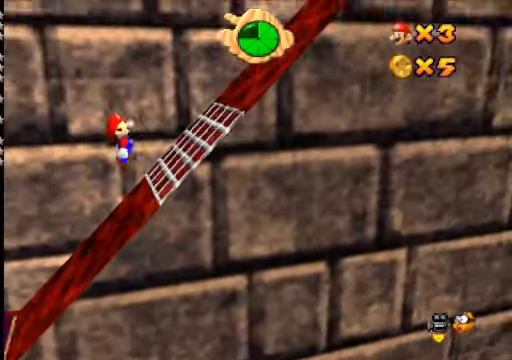
{"buttons": ["A"], "left_stick": "up", "right_stick": "center", "events": [[200, "A", "down"], [367, "left_stick", "up"]]}
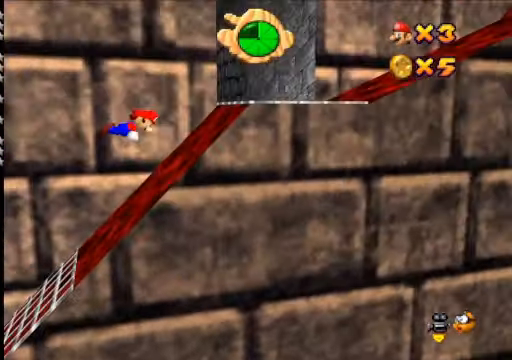
{"buttons": [], "left_stick": "left", "right_stick": "center", "events": [[67, "X", "down"], [100, "A", "up"], [134, "X", "up"], [134, "left_stick", "right"], [200, "left_stick", "left"]]}
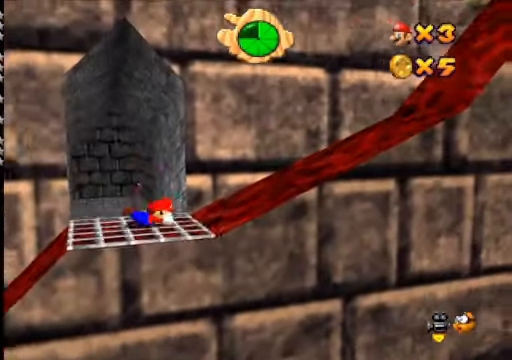
{"buttons": [], "left_stick": "left", "right_stick": "center", "events": [[67, "A", "down"], [300, "A", "up"]]}
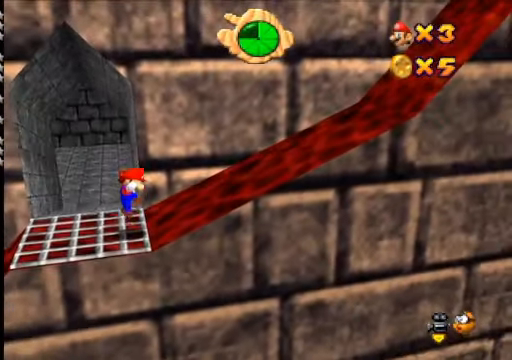
{"buttons": [], "left_stick": "center", "right_stick": "center", "events": [[67, "left_stick", "center"]]}
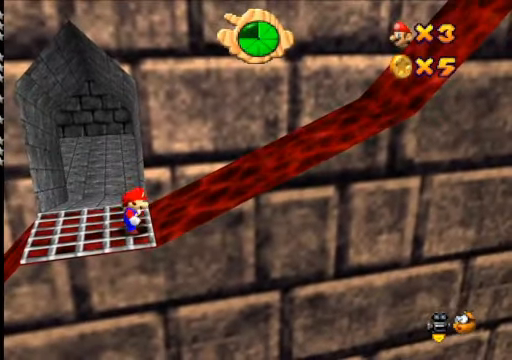
{"buttons": [], "left_stick": "up", "right_stick": "center", "events": [[234, "left_stick", "up"]]}
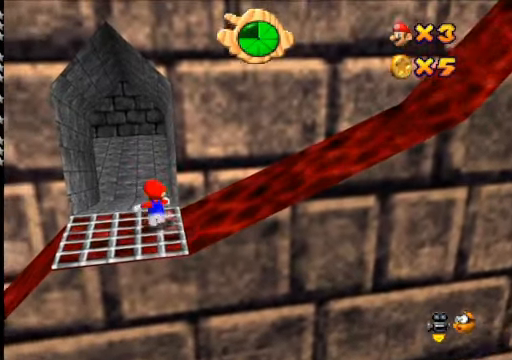
{"buttons": [], "left_stick": "up", "right_stick": "center", "events": []}
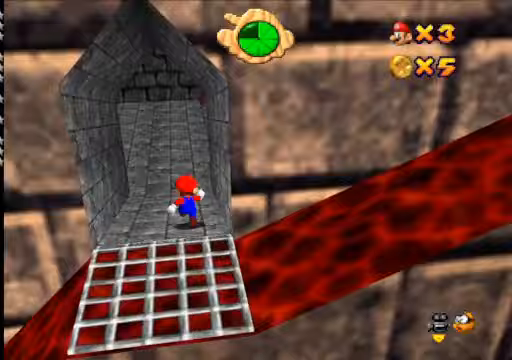
{"buttons": [], "left_stick": "up", "right_stick": "center", "events": [[133, "L2", "down"], [200, "A", "down"], [300, "A", "up"], [300, "L2", "up"]]}
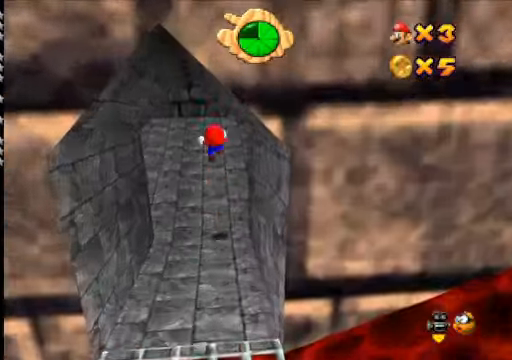
{"buttons": [], "left_stick": "center", "right_stick": "right", "events": [[33, "left_stick", "down-left"], [367, "left_stick", "center"], [500, "right_stick", "right"]]}
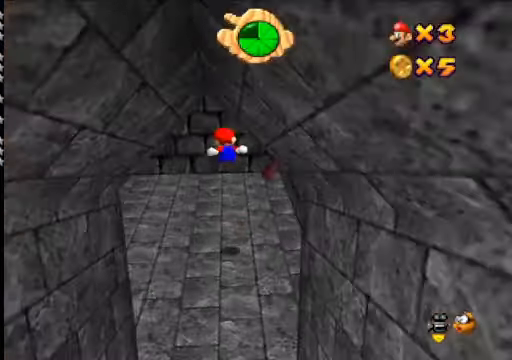
{"buttons": [], "left_stick": "center", "right_stick": "center", "events": [[33, "left_stick", "up"], [233, "right_stick", "center"], [367, "left_stick", "center"]]}
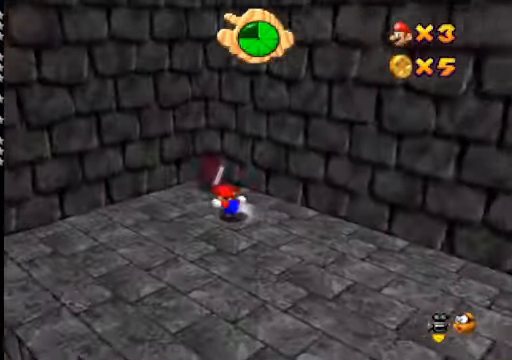
{"buttons": [], "left_stick": "up", "right_stick": "center", "events": [[100, "left_stick", "up"], [233, "A", "down"], [233, "X", "down"], [333, "A", "up"], [333, "X", "up"]]}
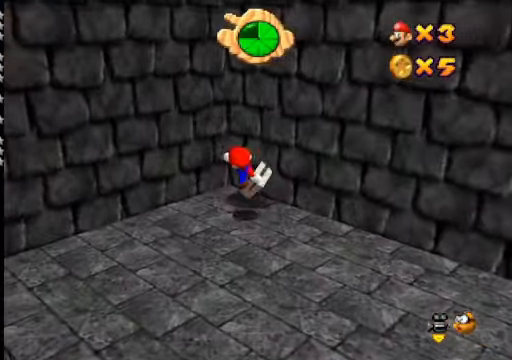
{"buttons": [], "left_stick": "up", "right_stick": "center", "events": [[133, "left_stick", "center"], [400, "left_stick", "up"]]}
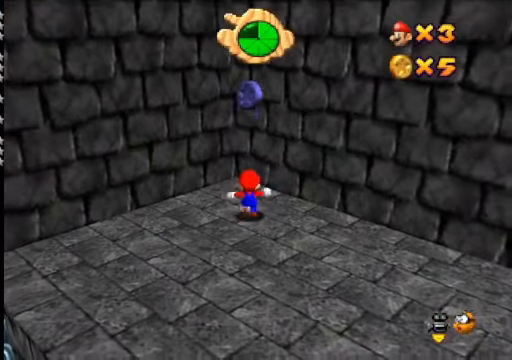
{"buttons": [], "left_stick": "up-left", "right_stick": "center", "events": [[133, "left_stick", "up-left"], [133, "right_stick", "down-left"], [233, "right_stick", "center"], [300, "right_stick", "down-left"], [467, "right_stick", "center"]]}
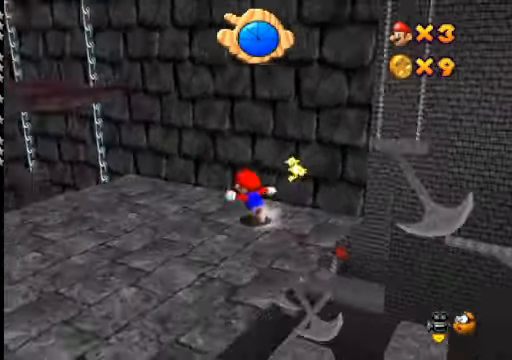
{"buttons": [], "left_stick": "up-left", "right_stick": "center", "events": []}
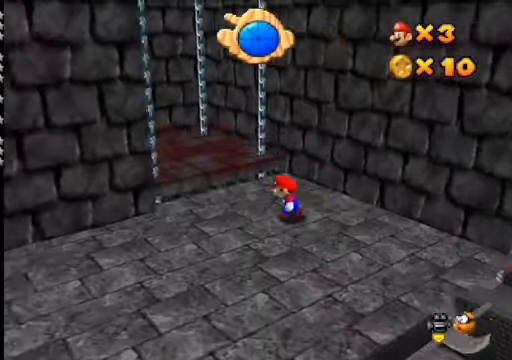
{"buttons": [], "left_stick": "center", "right_stick": "center", "events": [[133, "A", "down"], [200, "A", "up"], [367, "left_stick", "center"]]}
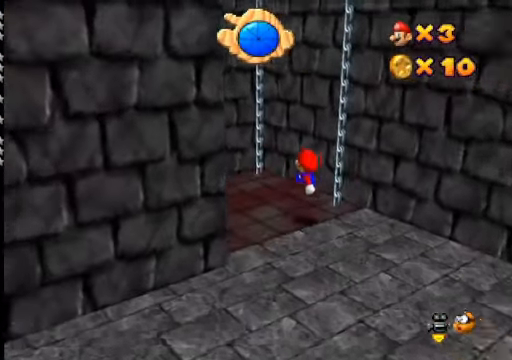
{"buttons": [], "left_stick": "up", "right_stick": "center", "events": [[100, "right_stick", "down-right"], [167, "left_stick", "up-left"], [200, "right_stick", "center"], [467, "left_stick", "up"]]}
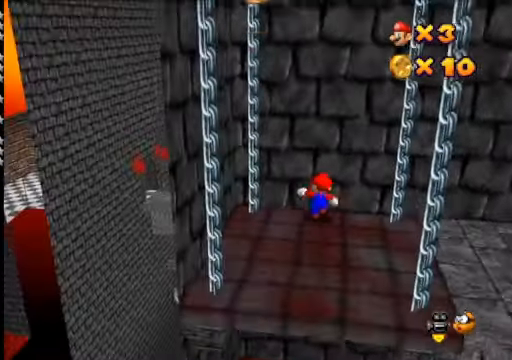
{"buttons": [], "left_stick": "up", "right_stick": "center", "events": []}
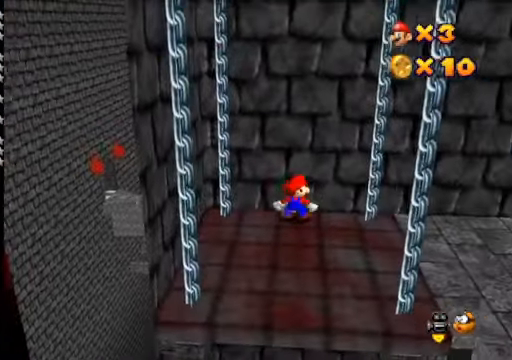
{"buttons": [], "left_stick": "up", "right_stick": "center", "events": []}
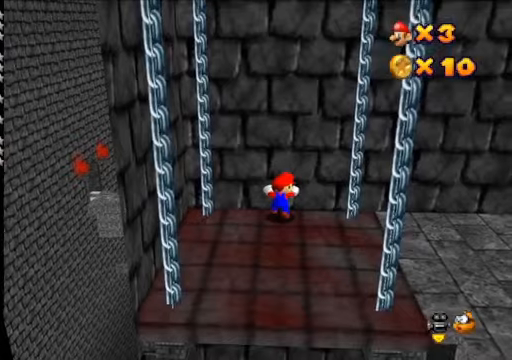
{"buttons": [], "left_stick": "up", "right_stick": "center", "events": []}
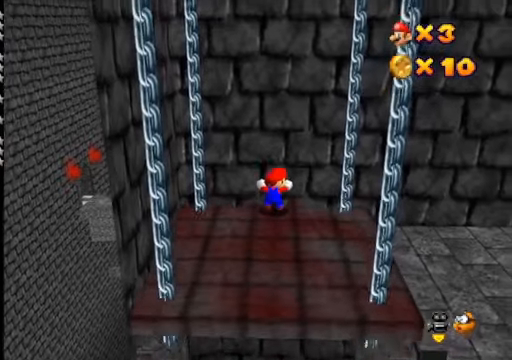
{"buttons": [], "left_stick": "up", "right_stick": "center", "events": []}
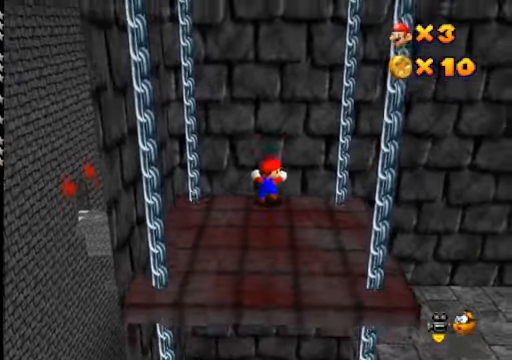
{"buttons": [], "left_stick": "up", "right_stick": "center", "events": []}
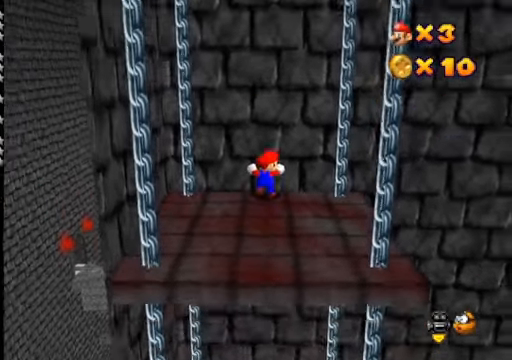
{"buttons": [], "left_stick": "up", "right_stick": "center", "events": []}
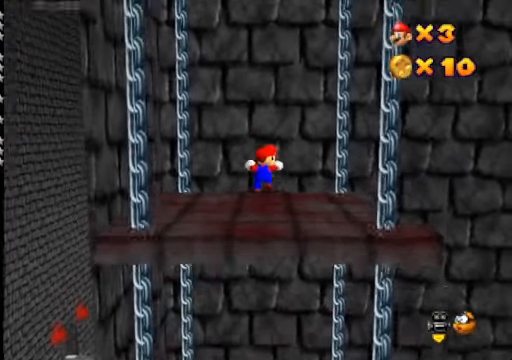
{"buttons": [], "left_stick": "up", "right_stick": "center", "events": []}